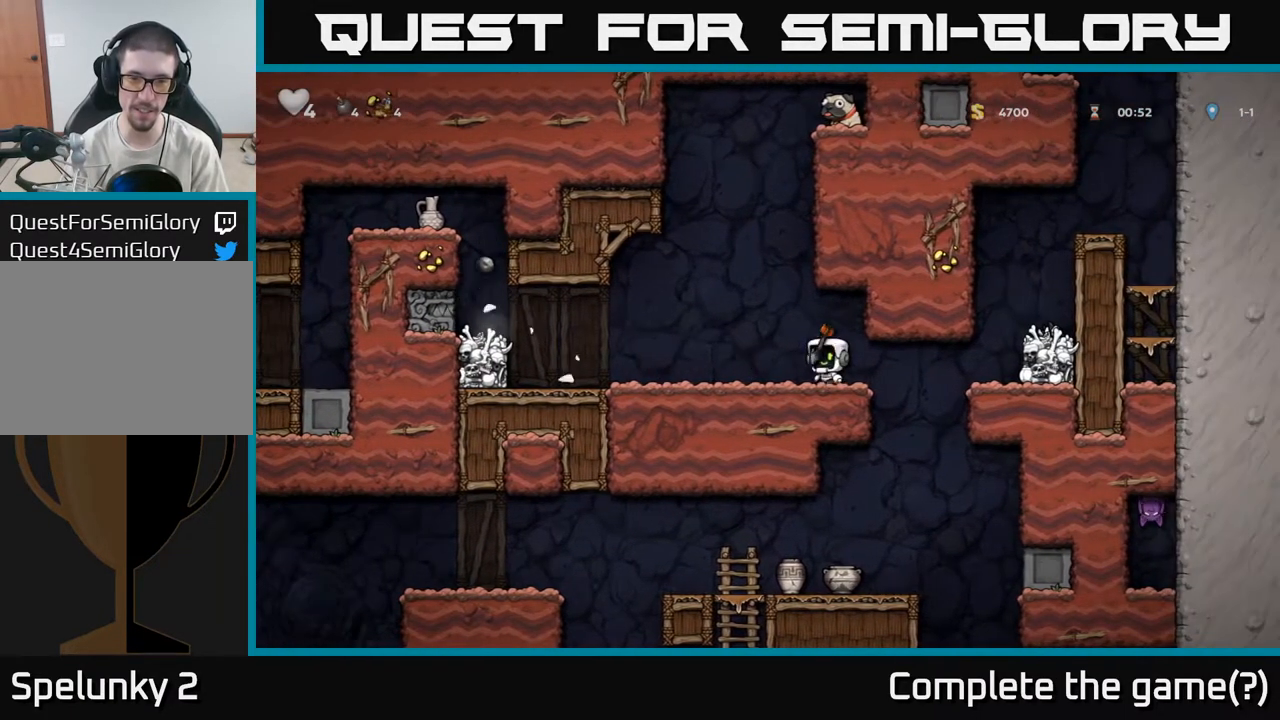
Gameplay with a controller (Xbox layout); each line is a JSON object with the inputs held at the frame after it. "events" lists button and stick changes between this image and that frame as [ms after this image, input, new state], when the widget could be followed in between.
{"buttons": [], "left_stick": "center", "right_stick": "center", "events": [[467, "left_stick", "center"]]}
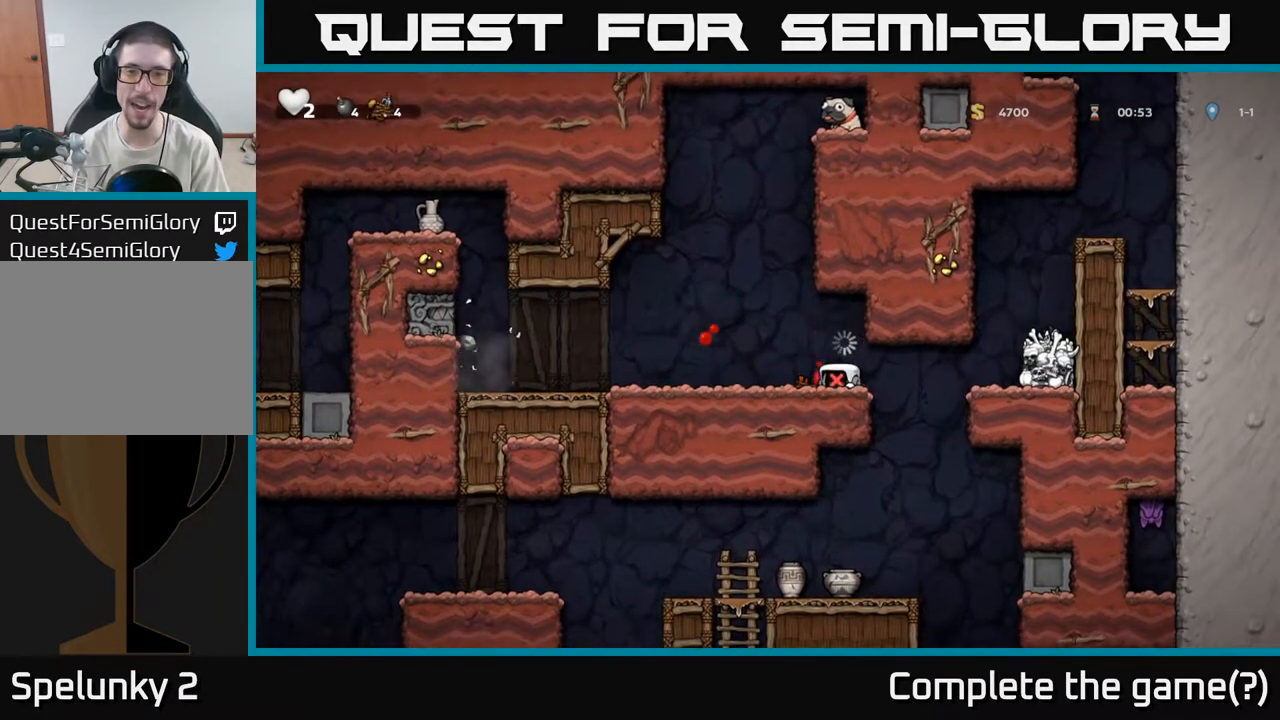
{"buttons": [], "left_stick": "center", "right_stick": "center", "events": [[350, "right_stick", "down-left"], [450, "right_stick", "center"]]}
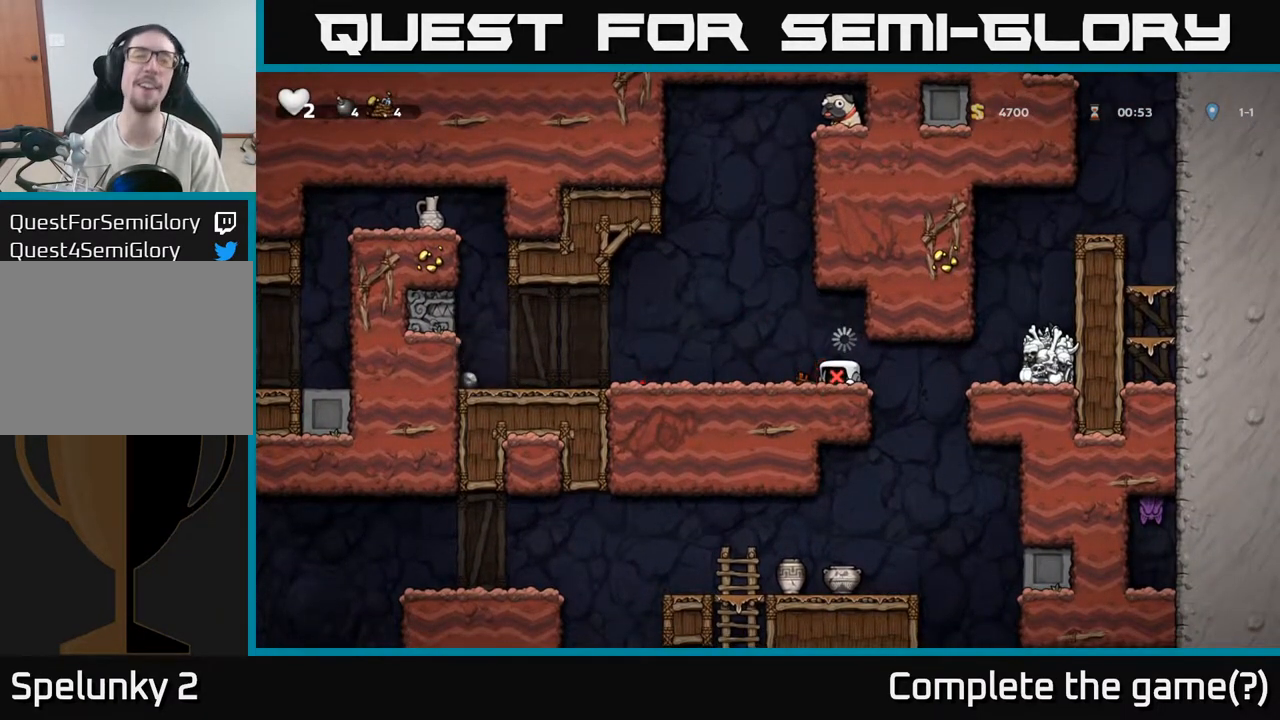
{"buttons": [], "left_stick": "center", "right_stick": "center", "events": []}
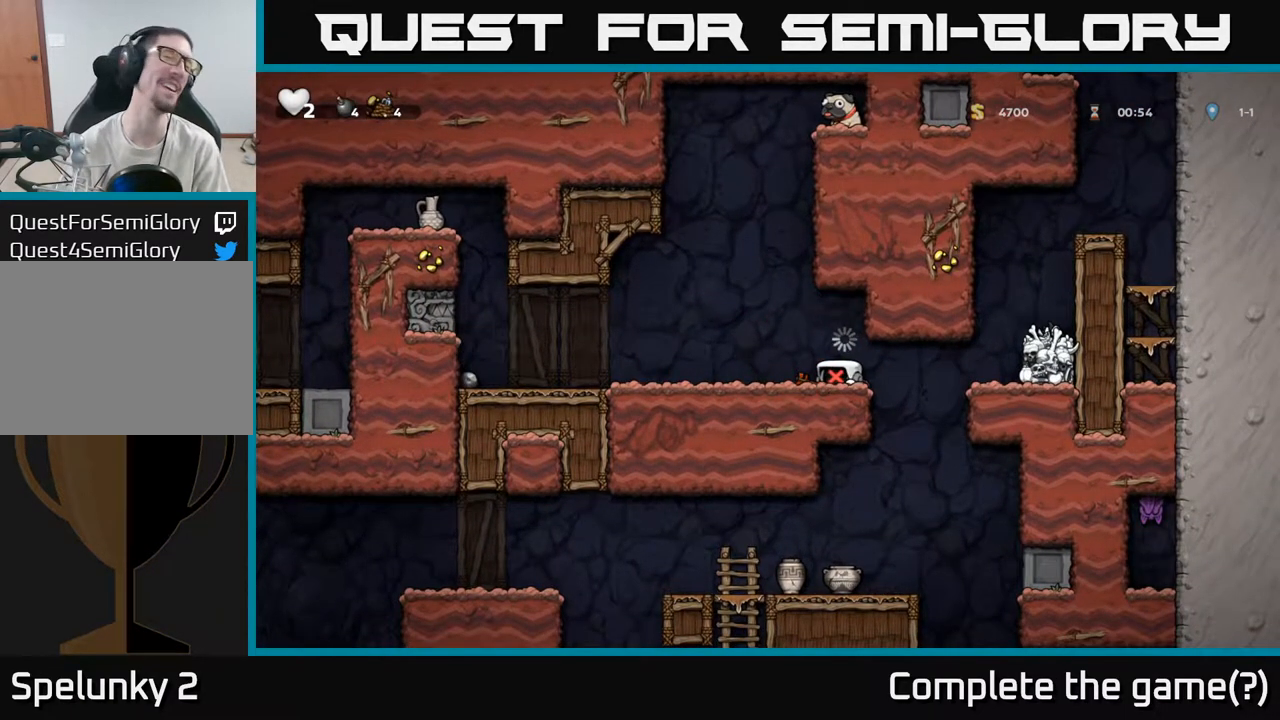
{"buttons": [], "left_stick": "center", "right_stick": "center", "events": []}
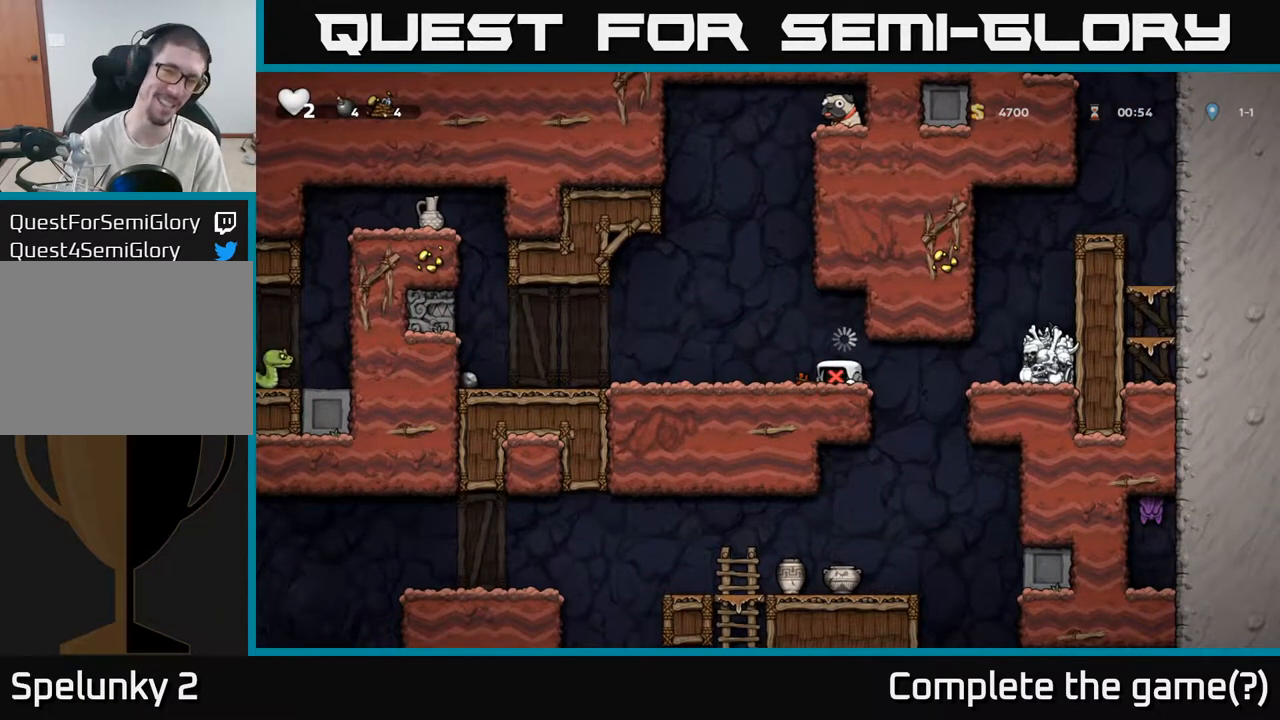
{"buttons": [], "left_stick": "up-left", "right_stick": "center", "events": [[233, "left_stick", "left"], [467, "left_stick", "up-left"]]}
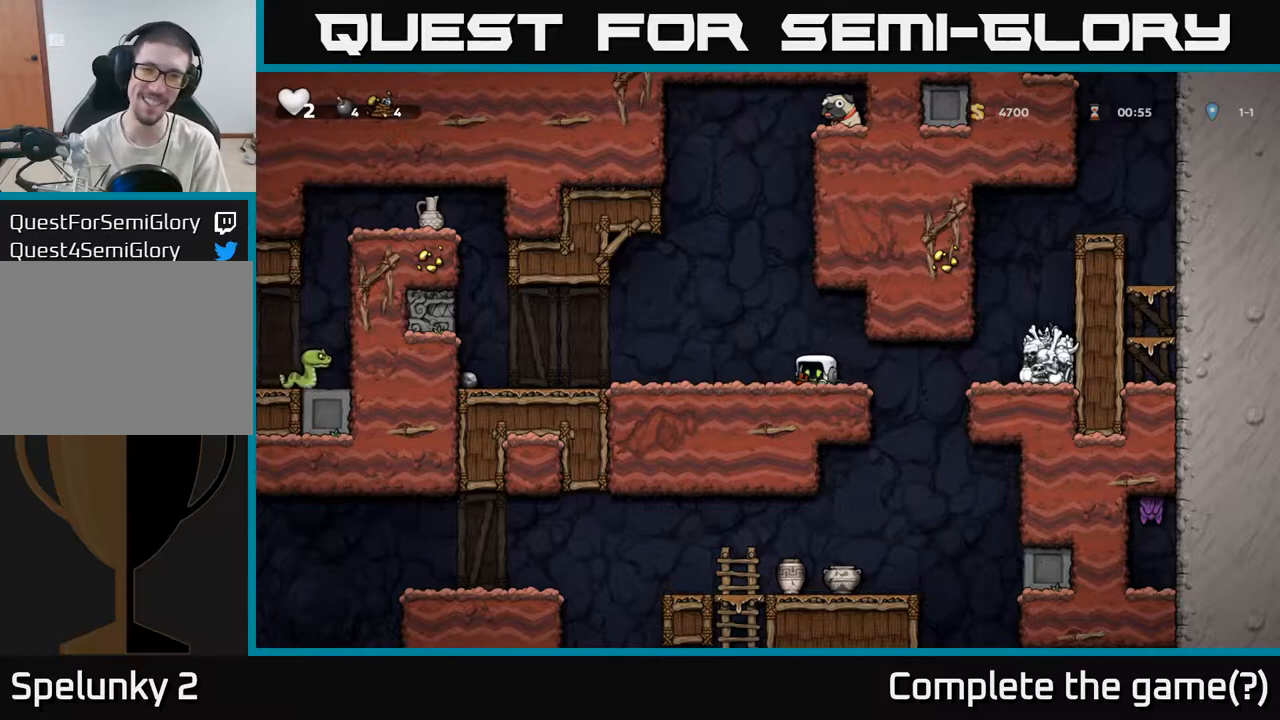
{"buttons": [], "left_stick": "left", "right_stick": "center", "events": [[150, "A", "down"], [300, "A", "up"], [300, "left_stick", "center"], [383, "left_stick", "left"]]}
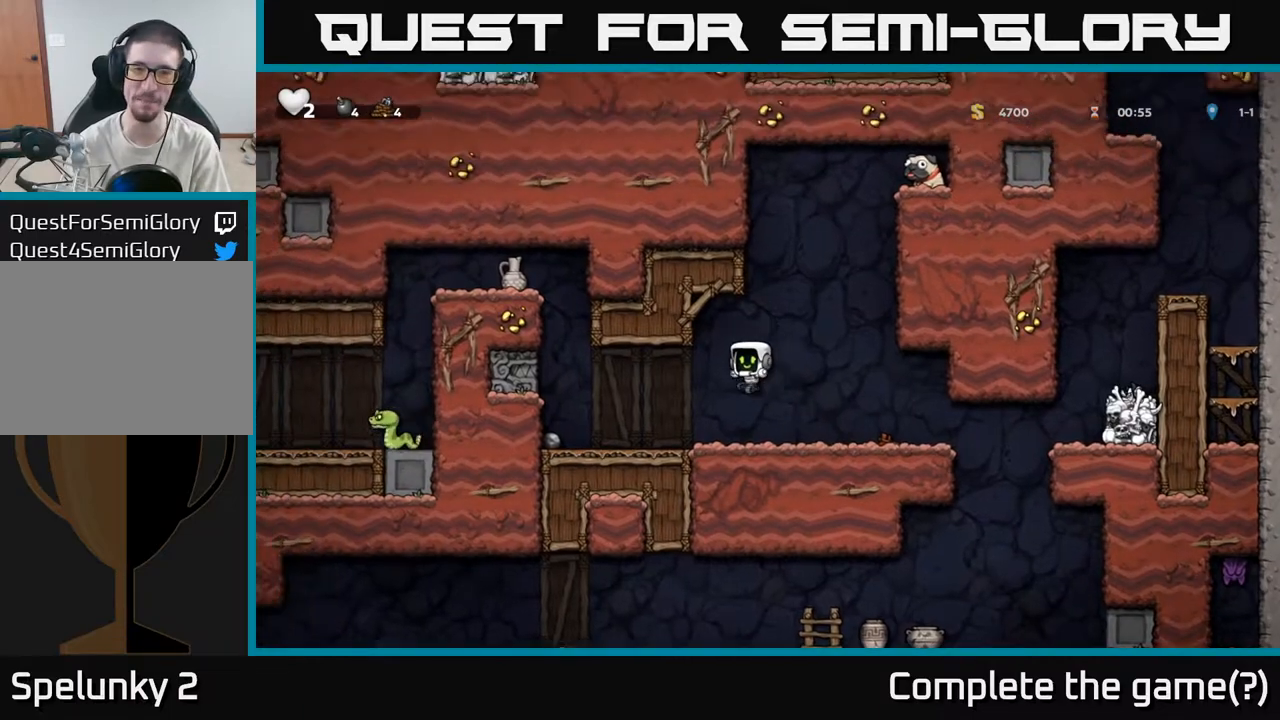
{"buttons": [], "left_stick": "up-left", "right_stick": "center", "events": [[350, "left_stick", "up-left"]]}
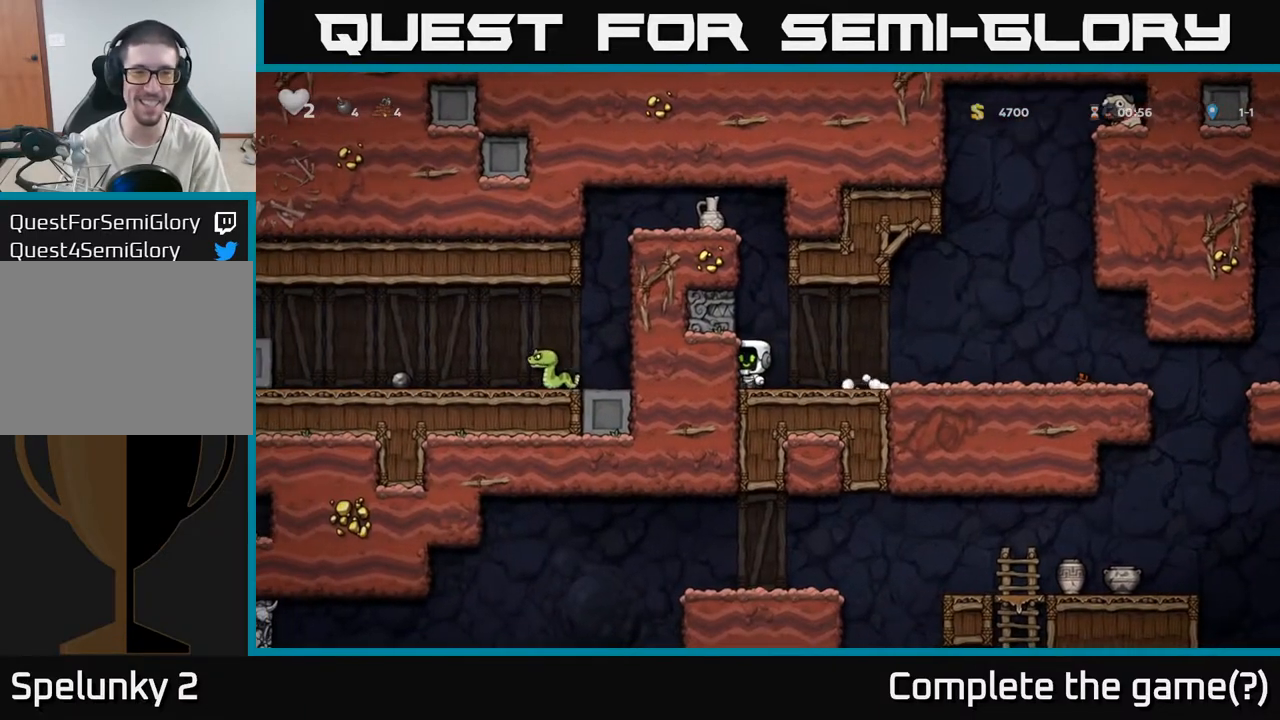
{"buttons": [], "left_stick": "right", "right_stick": "center", "events": [[33, "left_stick", "down-left"], [133, "left_stick", "down"], [300, "left_stick", "right"]]}
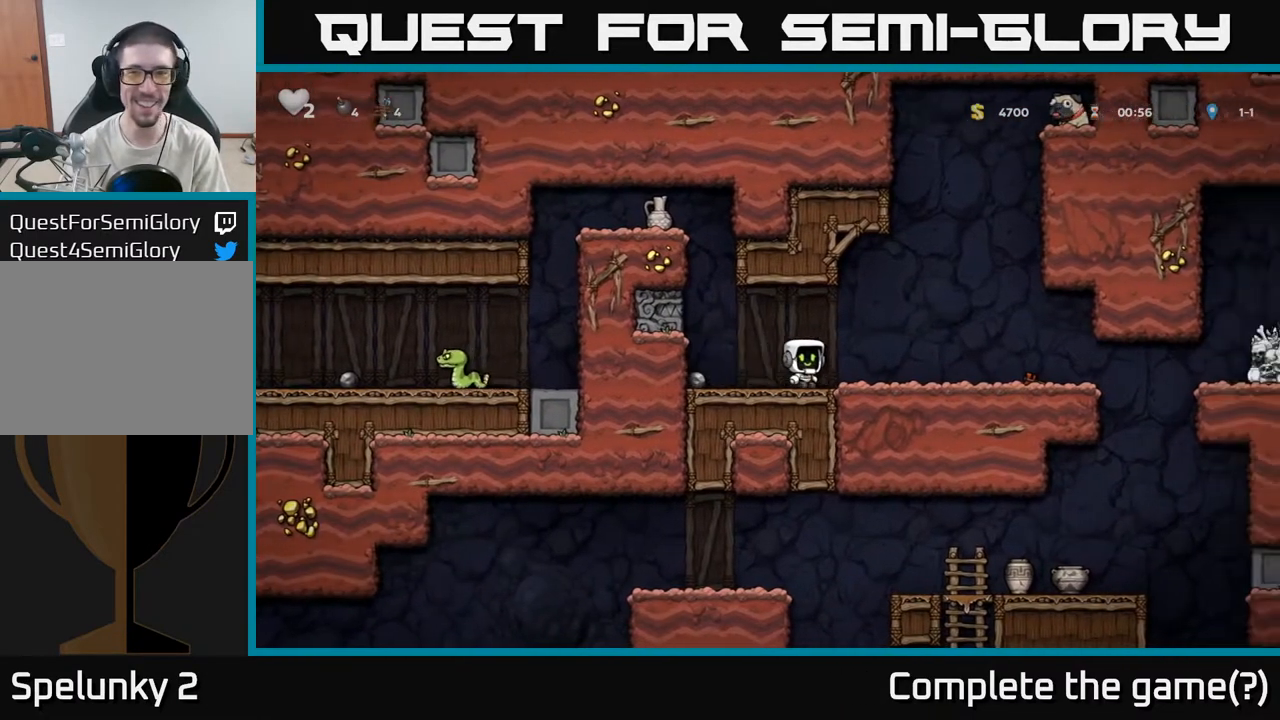
{"buttons": [], "left_stick": "left", "right_stick": "center", "events": [[50, "A", "down"], [300, "left_stick", "up"], [317, "A", "up"], [367, "R1", "down"], [450, "R1", "up"], [483, "left_stick", "left"]]}
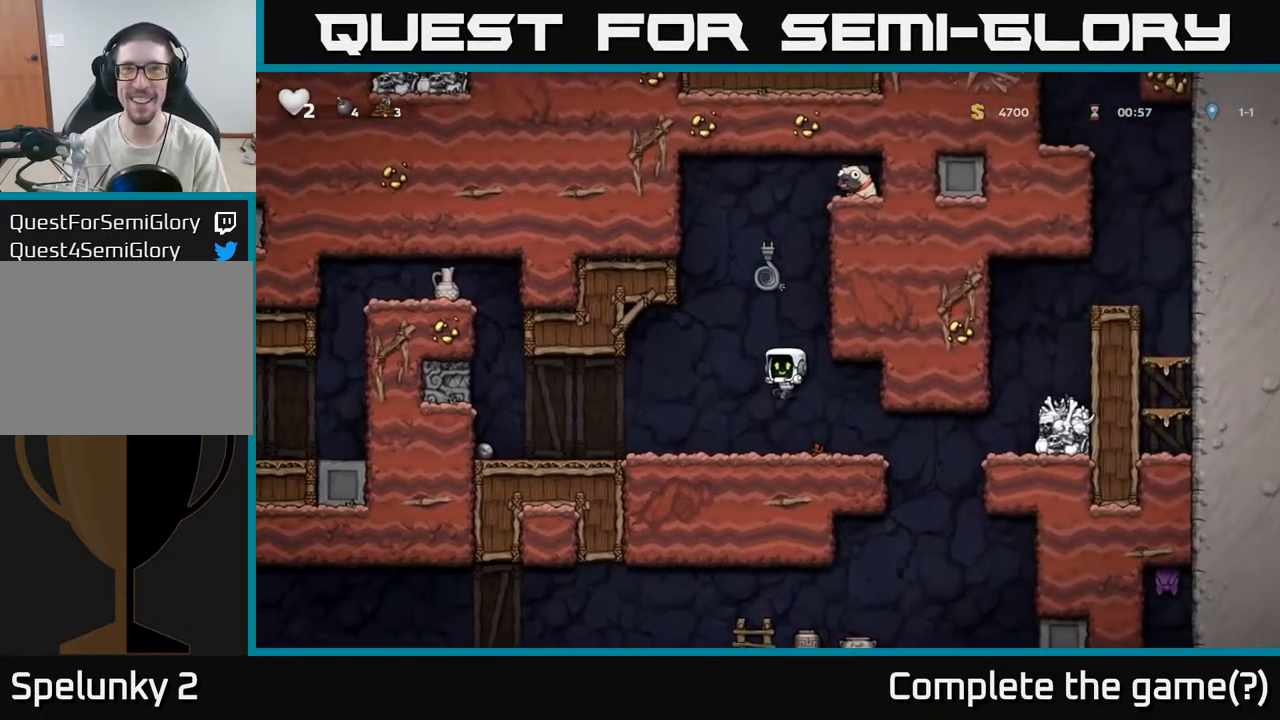
{"buttons": ["A"], "left_stick": "up", "right_stick": "center", "events": [[283, "left_stick", "up"], [350, "A", "down"]]}
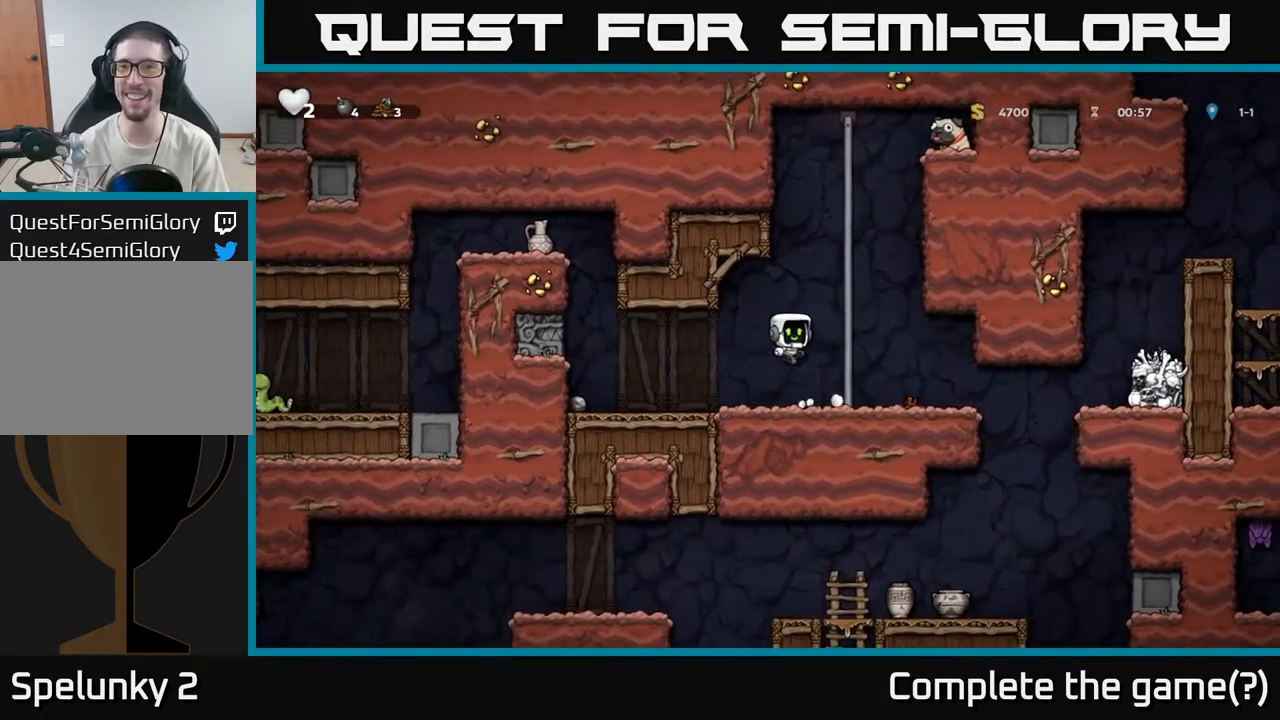
{"buttons": [], "left_stick": "up", "right_stick": "center", "events": [[167, "A", "up"]]}
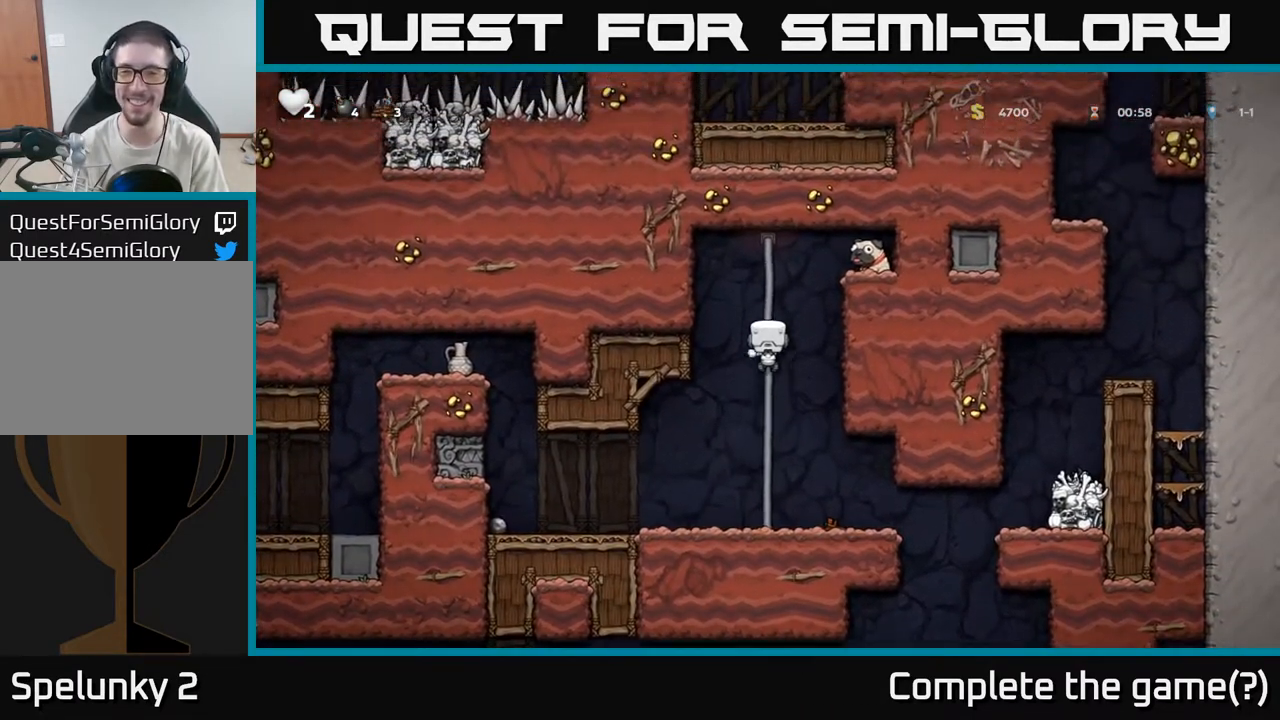
{"buttons": [], "left_stick": "right", "right_stick": "center"}
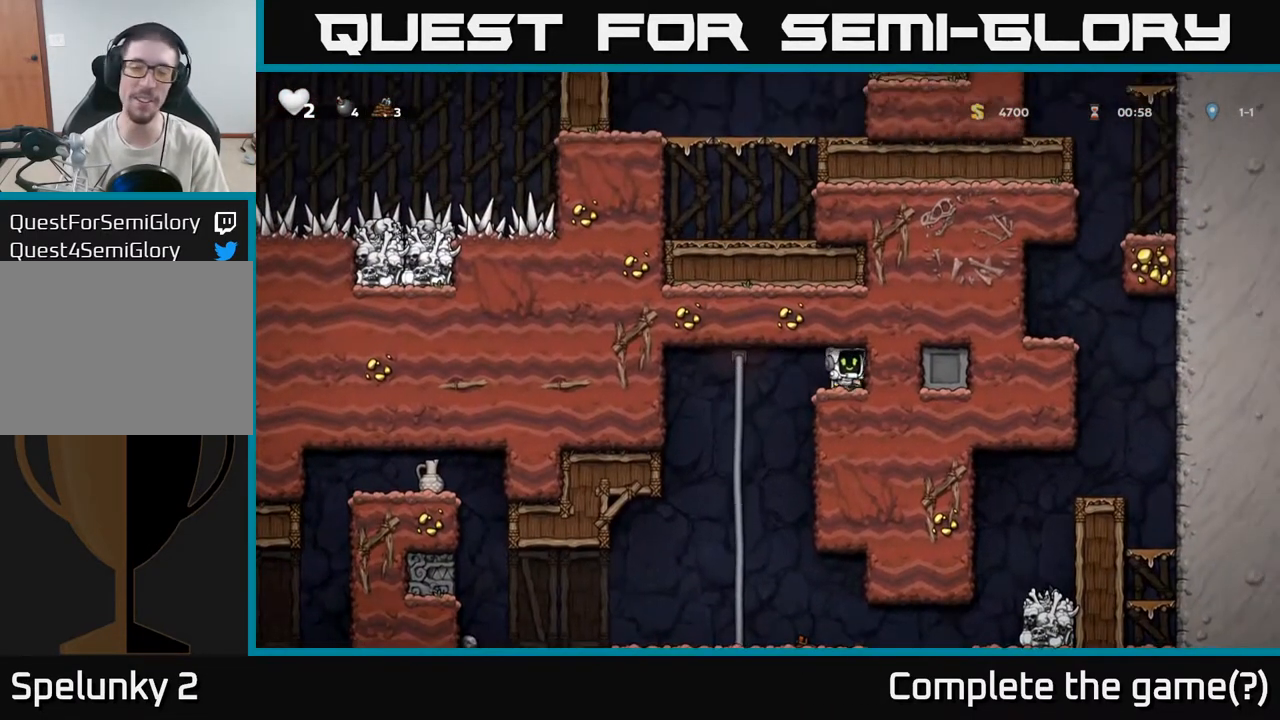
{"buttons": [], "left_stick": "up-left", "right_stick": "center", "events": [[17, "left_stick", "down"], [150, "X", "down"], [267, "left_stick", "left"], [300, "X", "up"], [400, "left_stick", "up-left"]]}
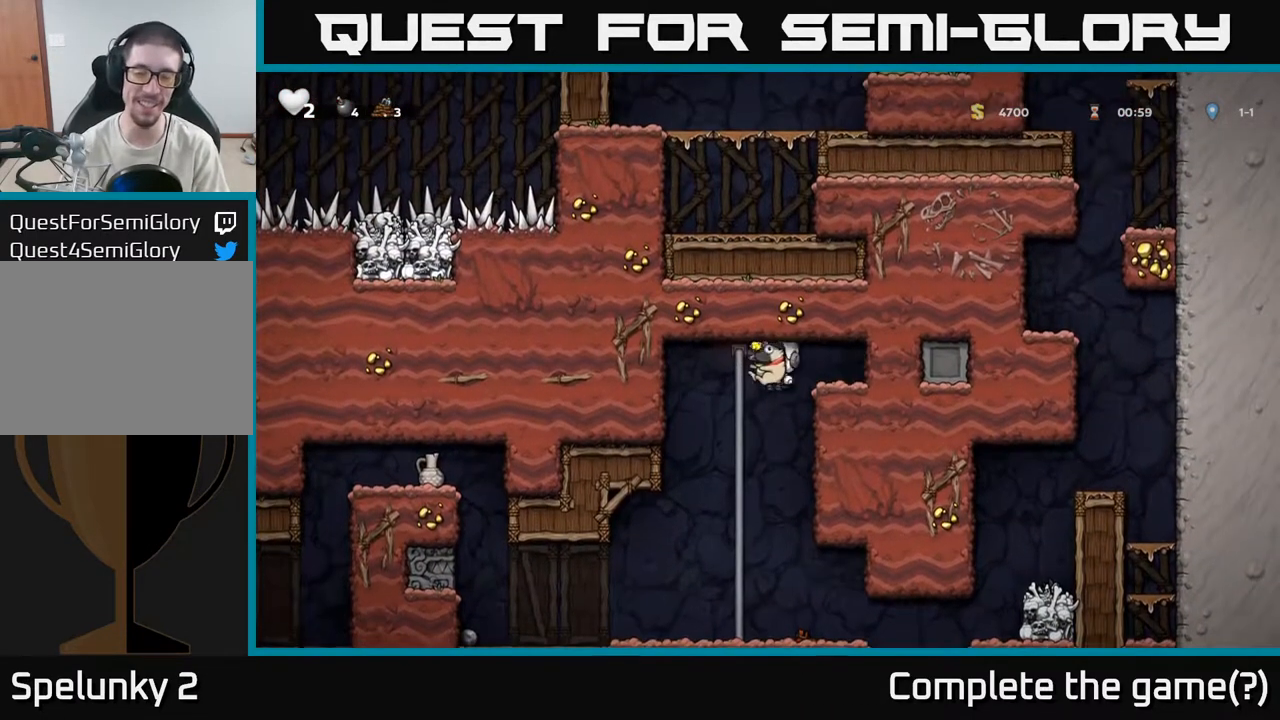
{"buttons": [], "left_stick": "up", "right_stick": "center", "events": [[67, "left_stick", "down"], [100, "A", "down"], [183, "left_stick", "down-left"], [267, "A", "up"], [400, "left_stick", "up"]]}
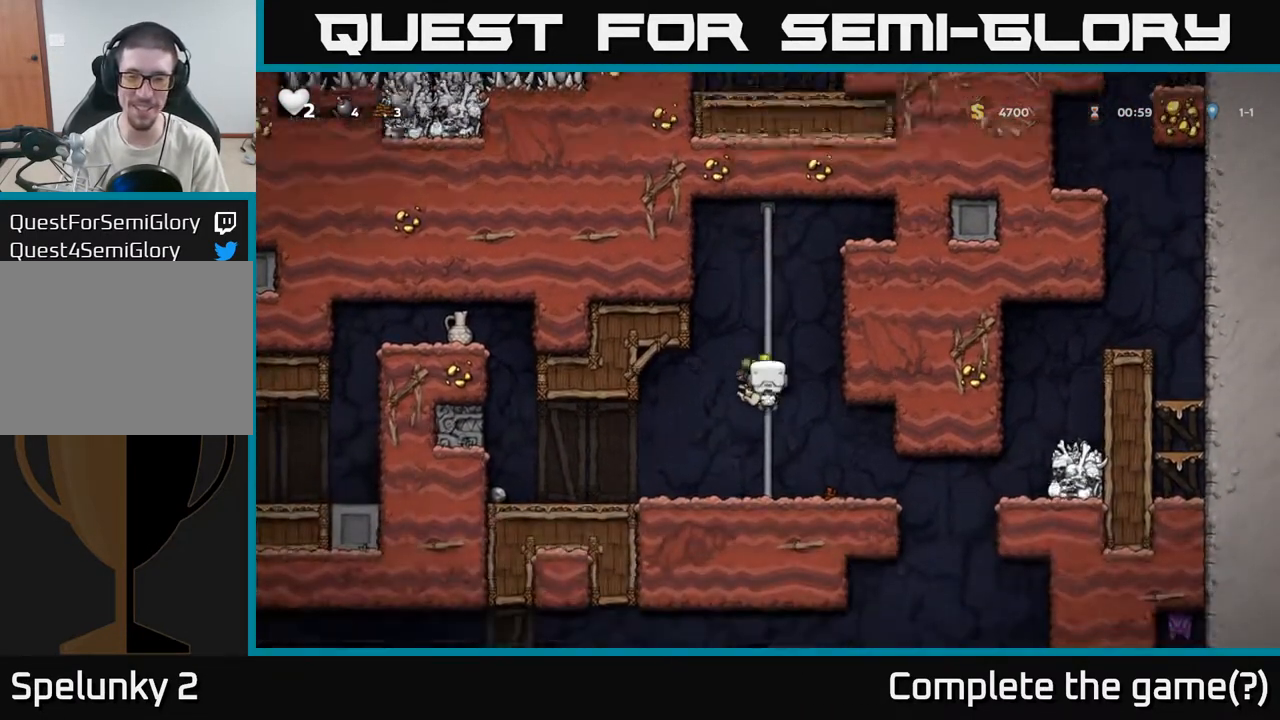
{"buttons": [], "left_stick": "down-left", "right_stick": "center", "events": [[17, "left_stick", "down-left"], [67, "left_stick", "down"], [283, "left_stick", "center"], [333, "left_stick", "right"], [500, "left_stick", "down-left"]]}
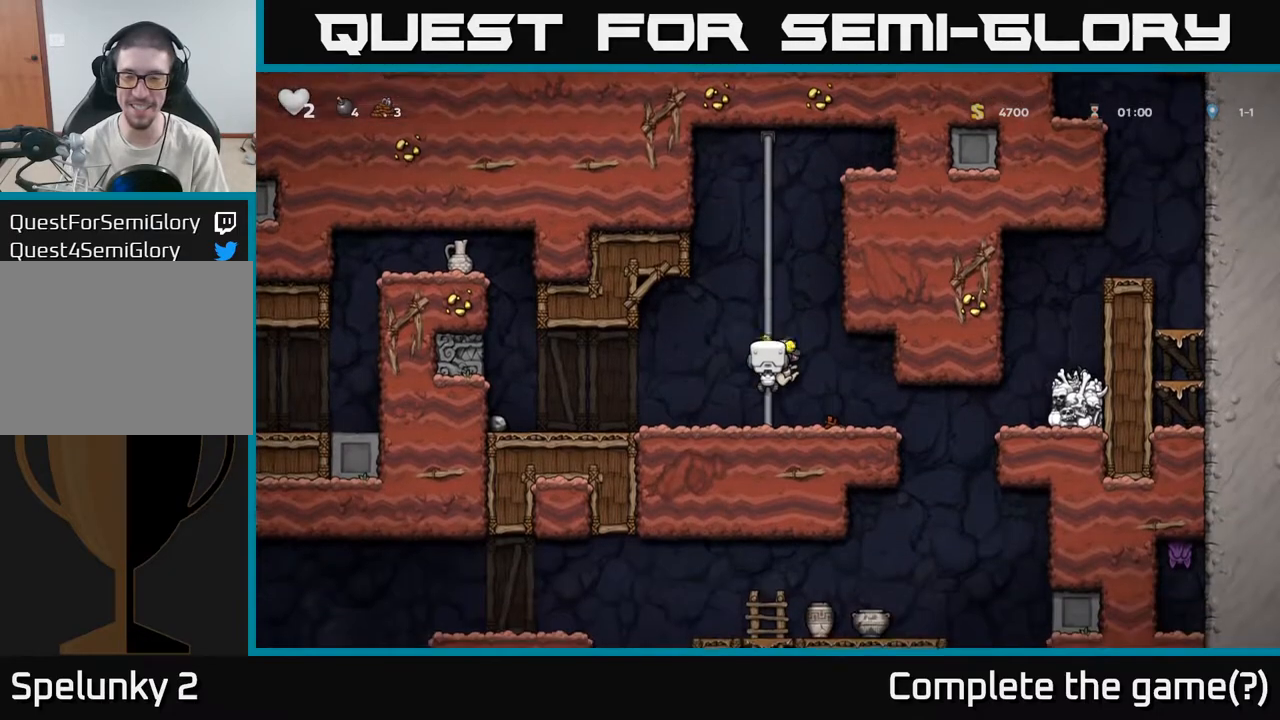
{"buttons": [], "left_stick": "right", "right_stick": "center", "events": [[150, "A", "down"], [150, "left_stick", "down"], [233, "A", "up"], [317, "left_stick", "right"]]}
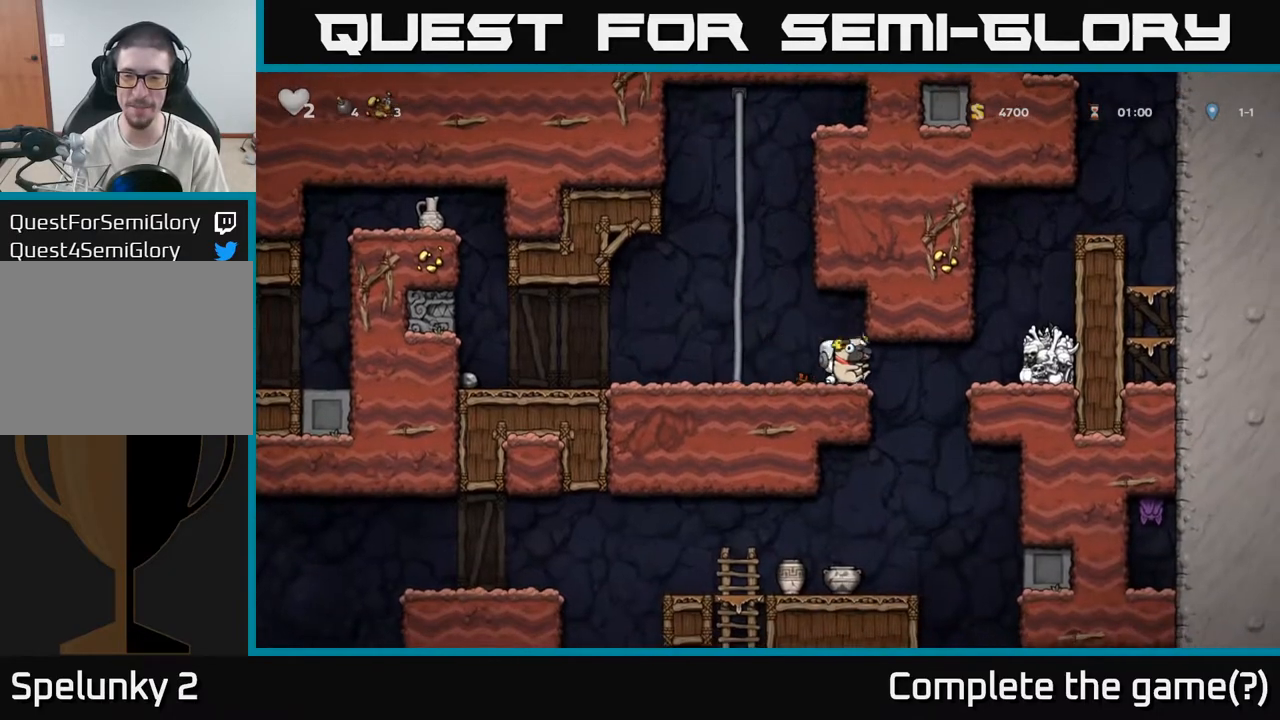
{"buttons": ["A"], "left_stick": "down-left", "right_stick": "center", "events": [[317, "left_stick", "down"], [383, "A", "down"], [400, "left_stick", "down-left"]]}
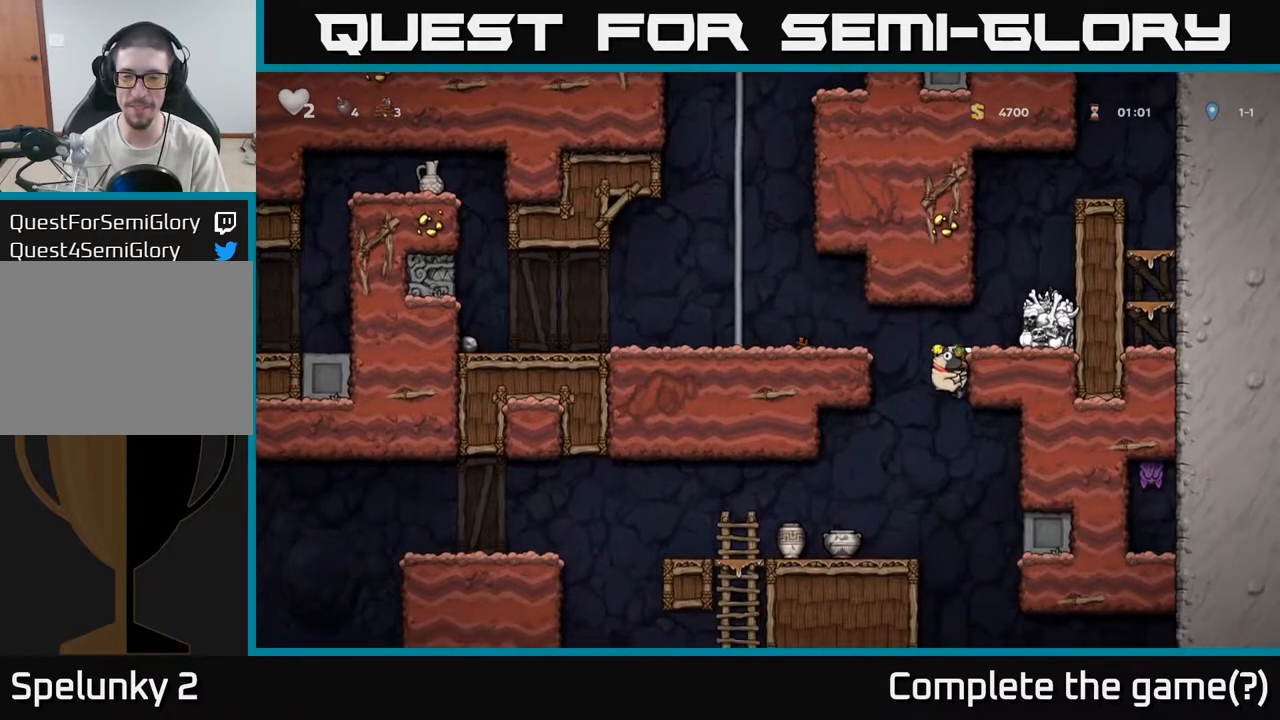
{"buttons": ["X"], "left_stick": "center", "right_stick": "center", "events": [[17, "A", "up"], [100, "left_stick", "center"], [483, "X", "down"]]}
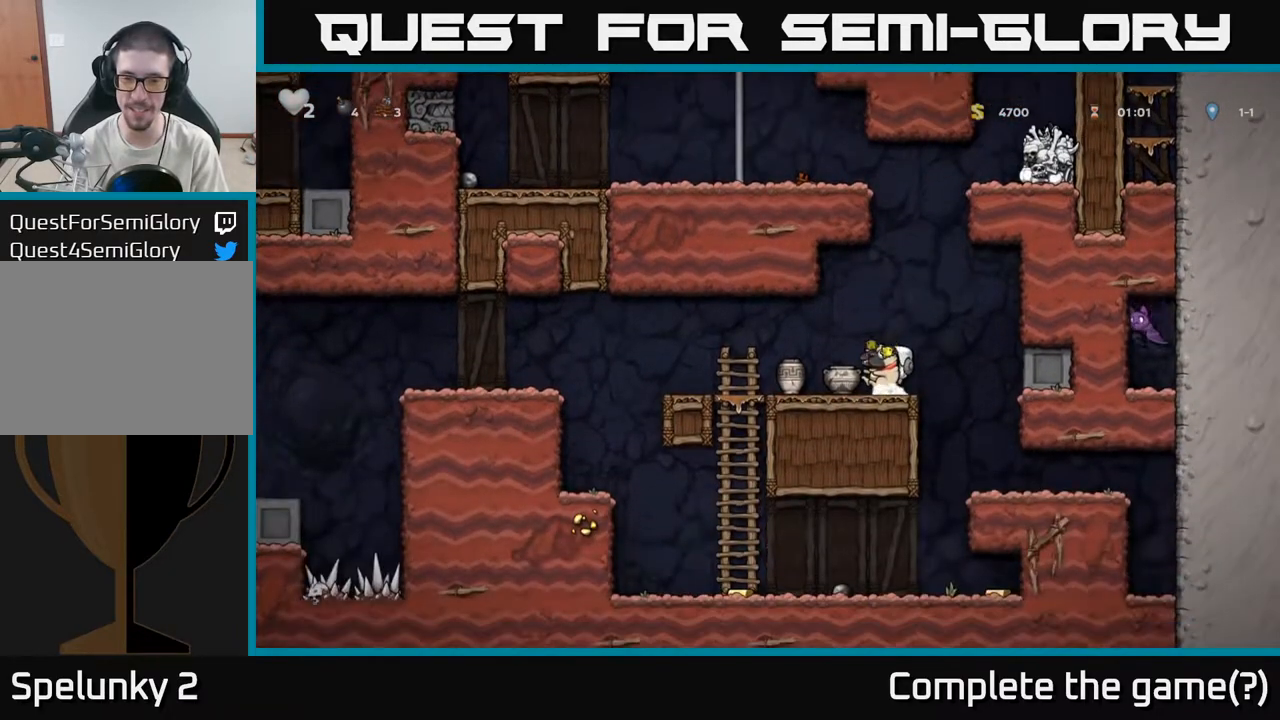
{"buttons": [], "left_stick": "center", "right_stick": "center", "events": [[67, "X", "up"]]}
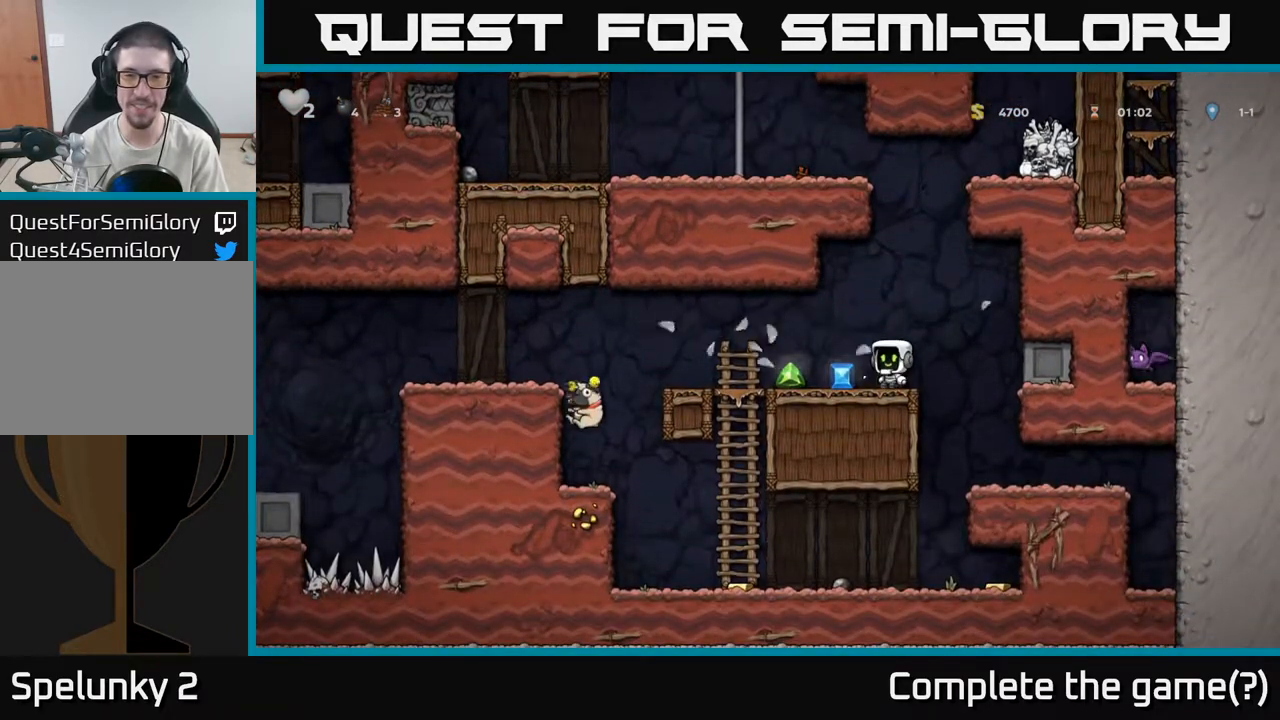
{"buttons": ["A"], "left_stick": "left", "right_stick": "center", "events": [[33, "left_stick", "left"], [467, "A", "down"]]}
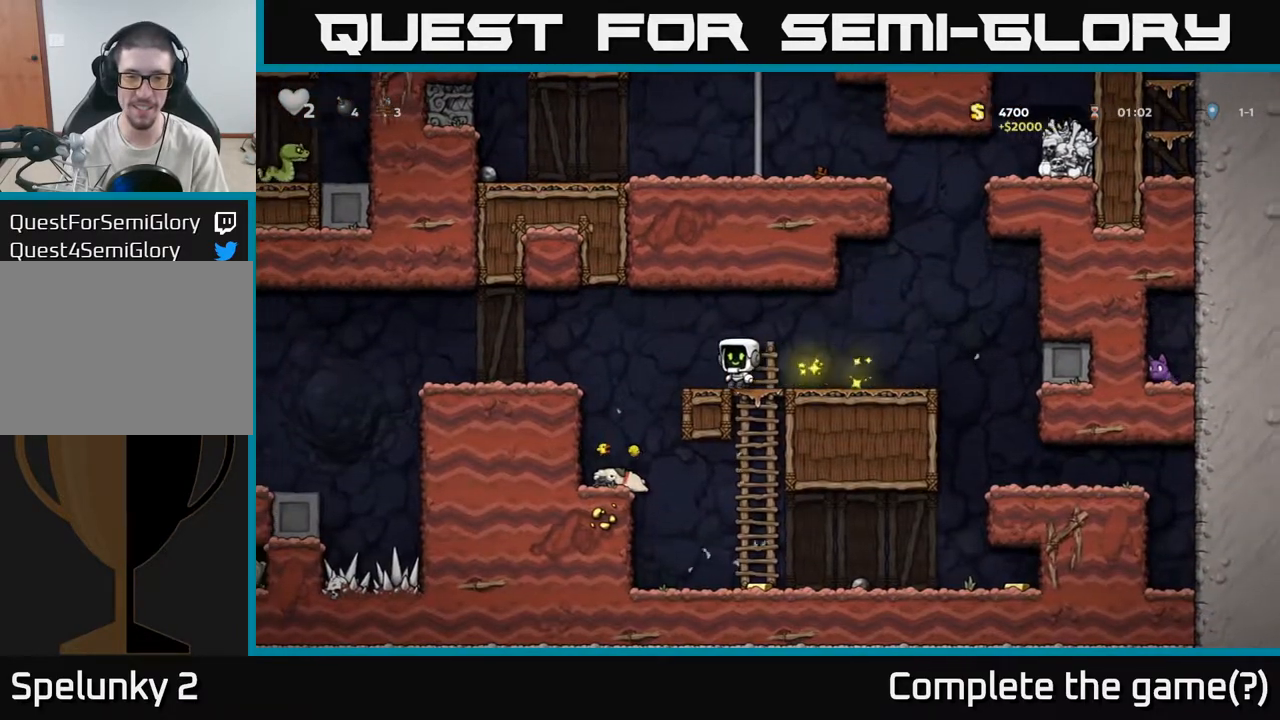
{"buttons": [], "left_stick": "center", "right_stick": "center", "events": [[33, "A", "up"], [150, "left_stick", "center"]]}
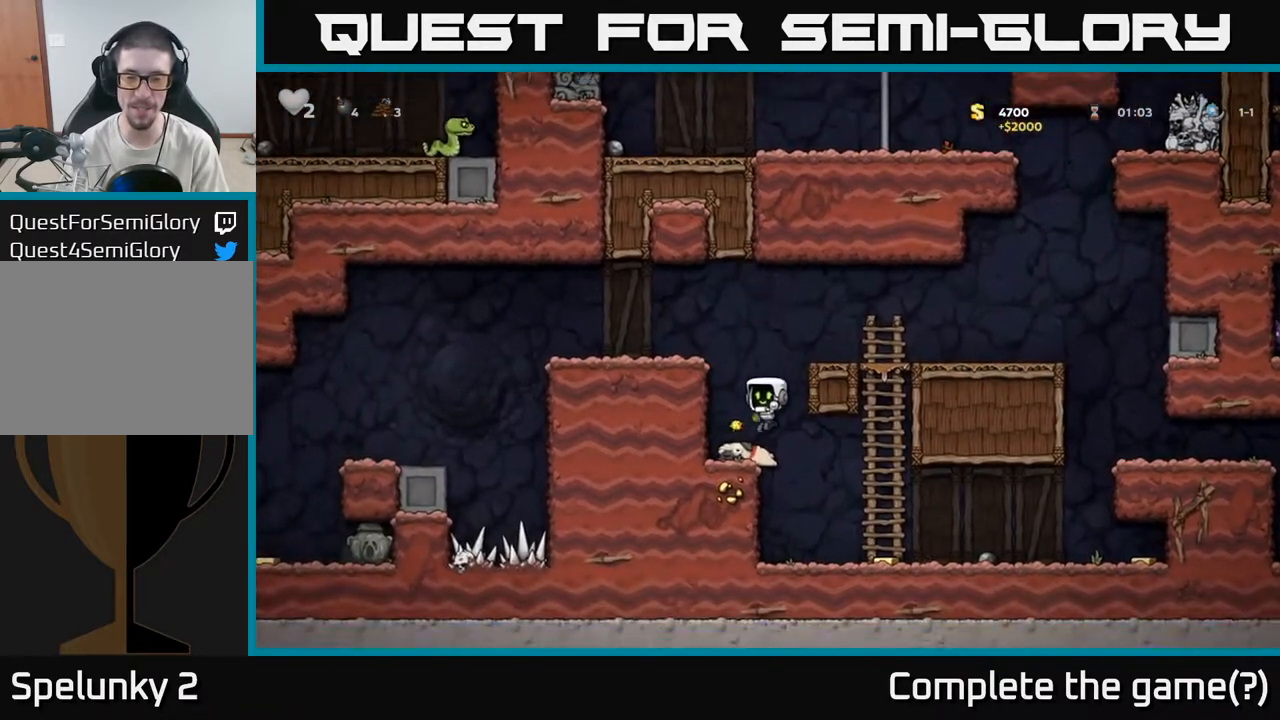
{"buttons": [], "left_stick": "down", "right_stick": "center"}
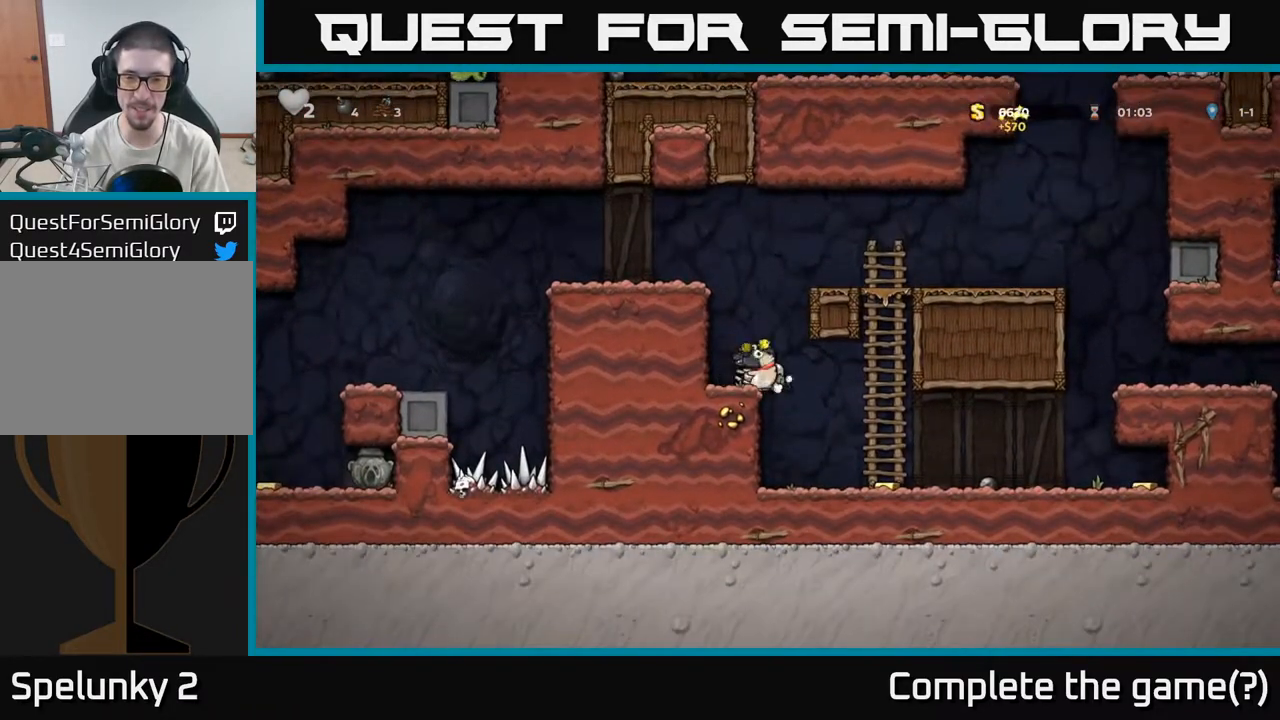
{"buttons": [], "left_stick": "center", "right_stick": "center", "events": [[150, "left_stick", "right"], [217, "left_stick", "center"]]}